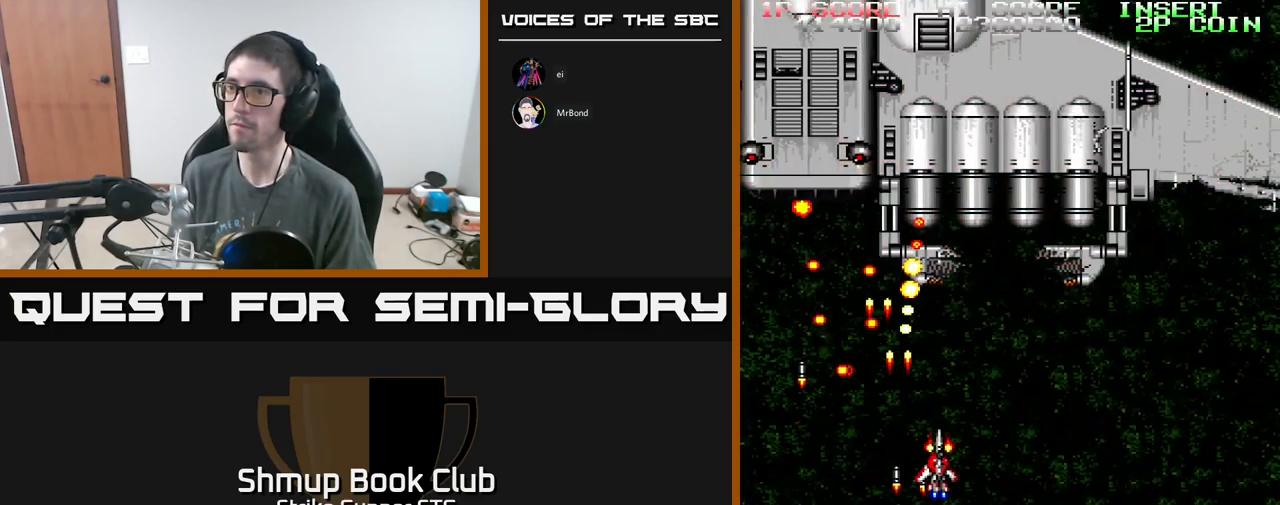
Gameplay with a controller (Xbox layout); each line is a JSON object with the inputs held at the frame after it. "events" lists button and stick changes between this image and that frame as [ms after this image, input, new state], when the widget could be followed in between.
{"buttons": ["A"], "left_stick": "center", "right_stick": "center", "events": [[100, "X", "up"], [116, "DPAD_UP", "down"], [183, "X", "down"], [250, "DPAD_UP", "up"], [283, "X", "up"], [350, "DPAD_RIGHT", "up"], [350, "X", "down"], [466, "X", "up"]]}
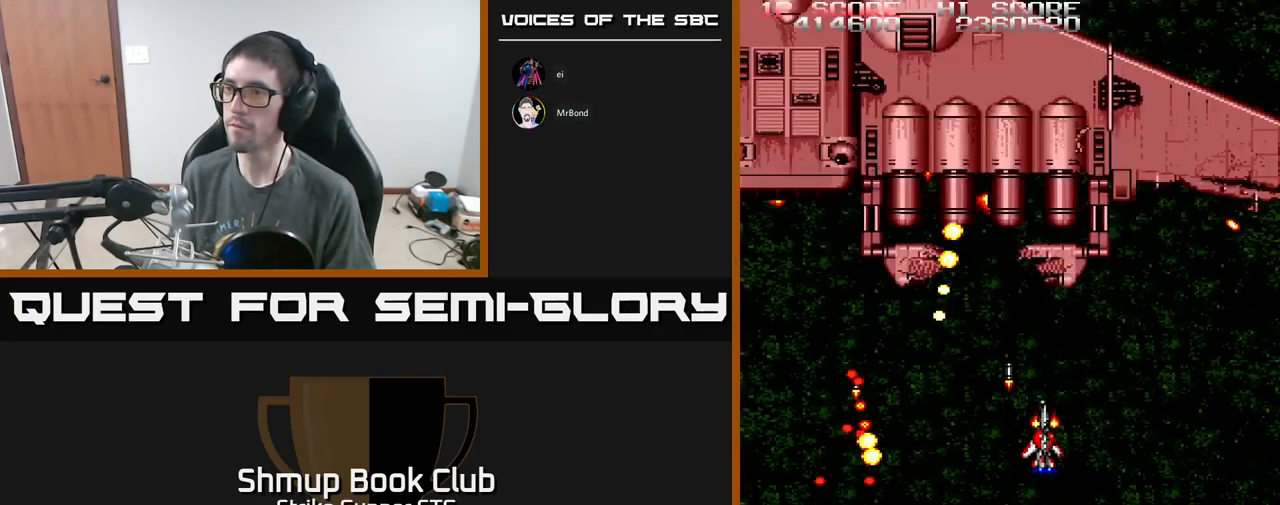
{"buttons": ["A", "X", "DPAD_LEFT"], "left_stick": "center", "right_stick": "center", "events": [[66, "X", "down"], [150, "X", "up"], [250, "X", "down"], [333, "X", "up"], [433, "X", "down"], [500, "DPAD_LEFT", "down"]]}
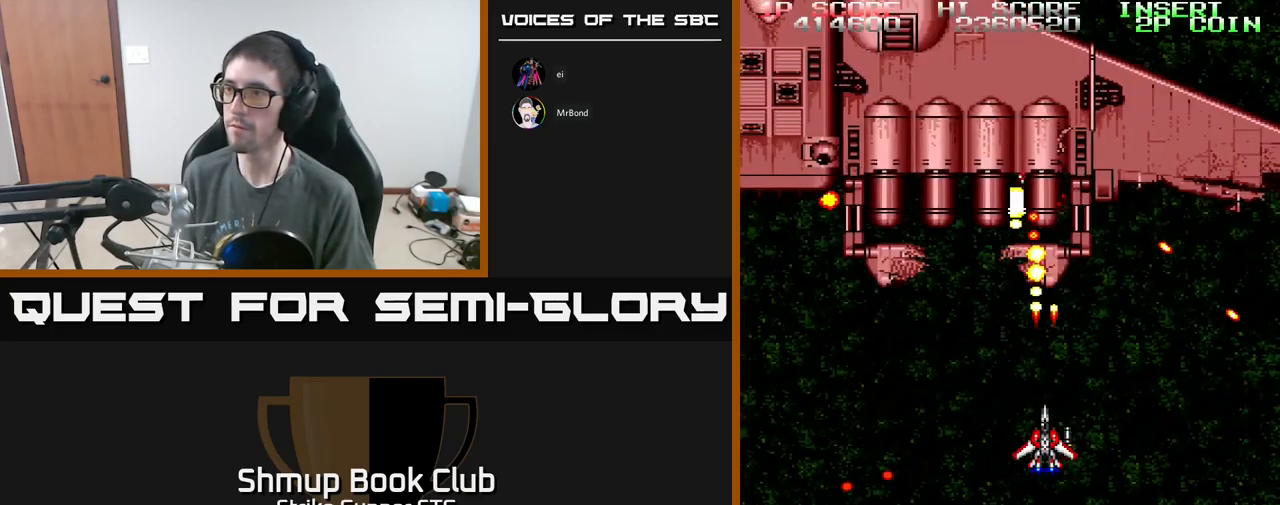
{"buttons": ["A", "X", "DPAD_LEFT"], "left_stick": "center", "right_stick": "center", "events": [[33, "X", "up"], [83, "DPAD_UP", "down"], [100, "X", "down"], [233, "DPAD_UP", "up"], [233, "X", "up"], [300, "X", "down"], [316, "DPAD_LEFT", "up"], [383, "X", "up"], [466, "DPAD_LEFT", "down"], [483, "X", "down"]]}
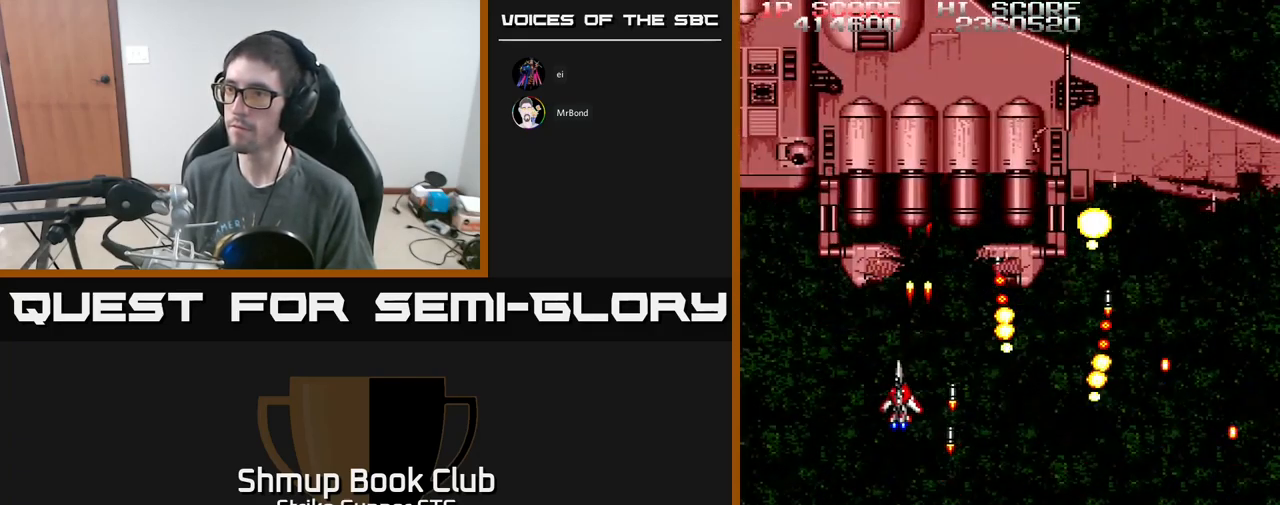
{"buttons": ["A"], "left_stick": "center", "right_stick": "center", "events": [[66, "X", "up"], [83, "DPAD_LEFT", "up"], [166, "X", "down"], [266, "X", "up"], [283, "DPAD_LEFT", "down"], [333, "X", "down"], [400, "DPAD_LEFT", "up"], [450, "X", "up"]]}
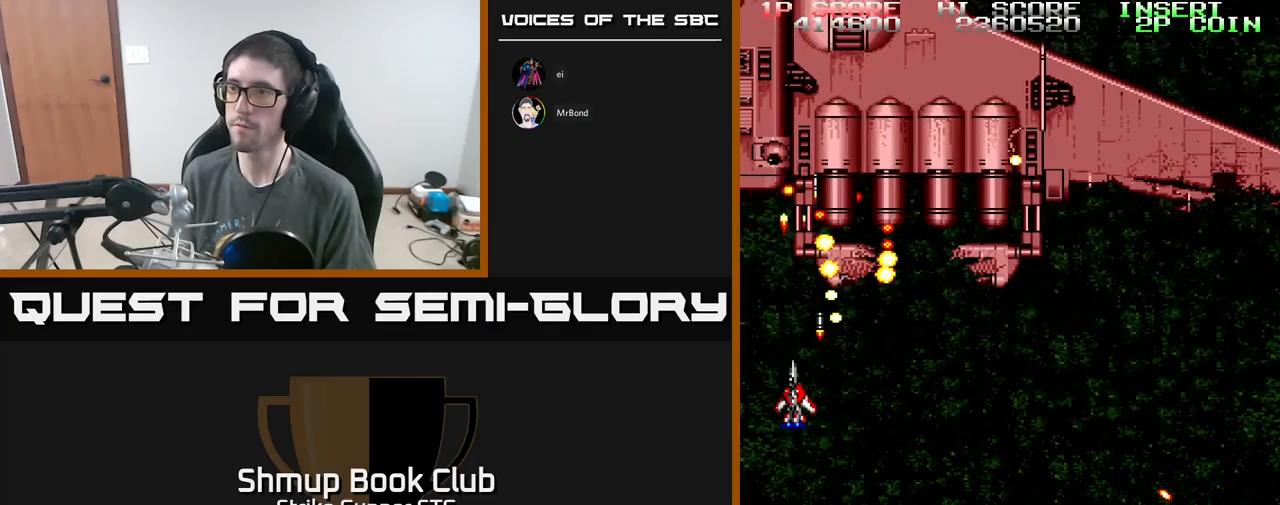
{"buttons": ["A", "X", "DPAD_RIGHT"], "left_stick": "center", "right_stick": "center", "events": [[33, "X", "down"], [133, "X", "up"], [183, "DPAD_DOWN", "down"], [200, "X", "down"], [233, "DPAD_RIGHT", "down"], [317, "X", "up"], [400, "X", "down"], [417, "DPAD_DOWN", "up"]]}
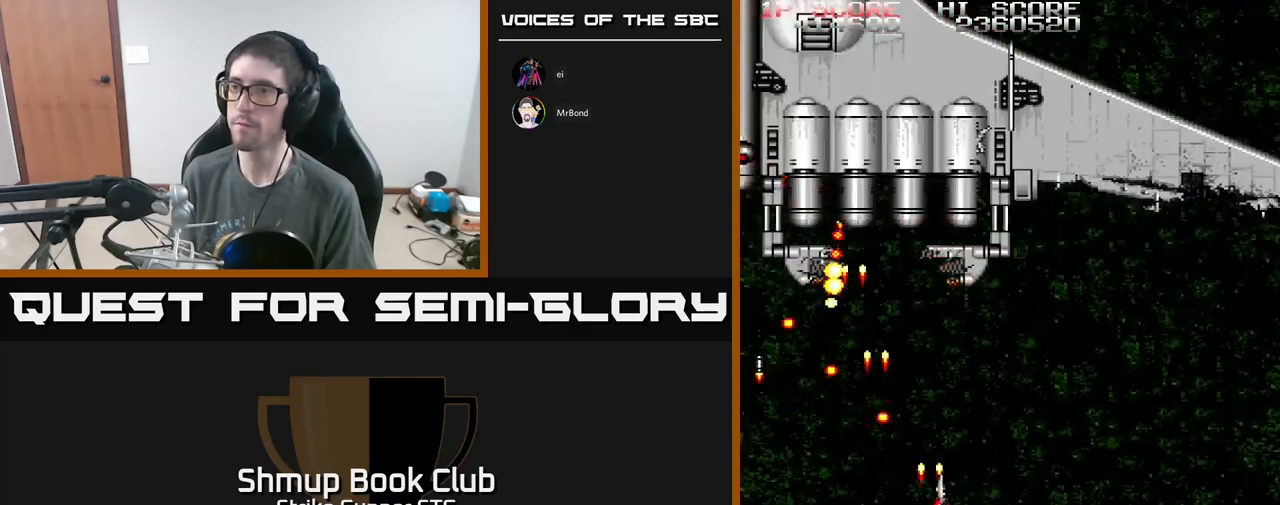
{"buttons": ["A", "X", "DPAD_LEFT"], "left_stick": "center", "right_stick": "center", "events": [[17, "X", "up"], [100, "X", "down"], [167, "DPAD_UP", "down"], [183, "X", "up"], [200, "DPAD_RIGHT", "up"], [283, "DPAD_LEFT", "down"], [283, "X", "down"], [367, "X", "up"], [400, "DPAD_UP", "up"], [467, "X", "down"]]}
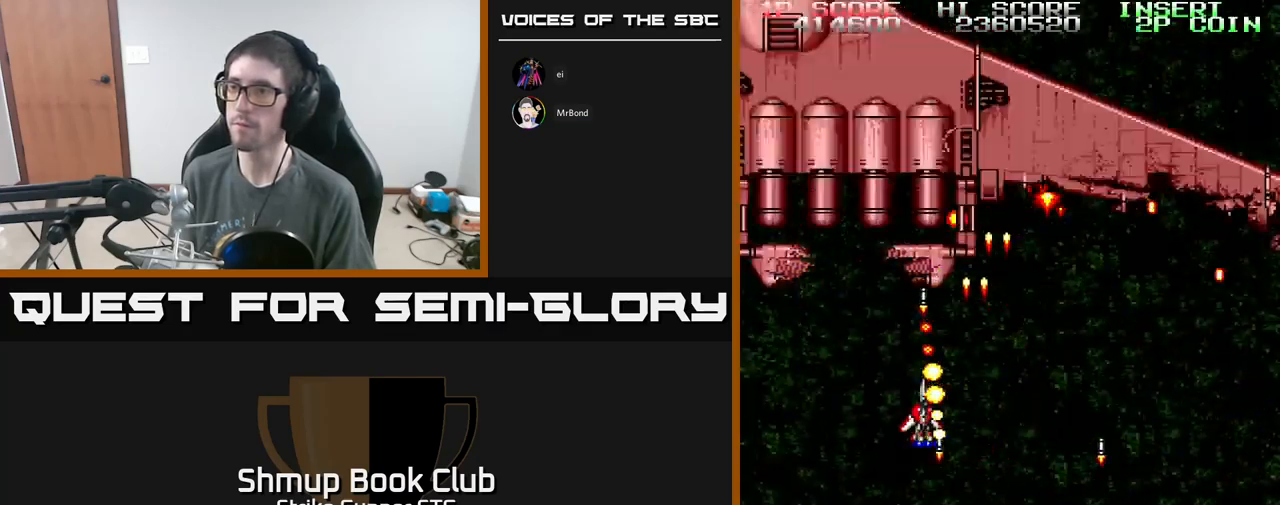
{"buttons": [], "left_stick": "center", "right_stick": "center", "events": [[50, "X", "up"], [67, "DPAD_LEFT", "up"], [150, "X", "down"], [217, "X", "up"], [333, "X", "down"], [433, "X", "up"], [450, "A", "up"]]}
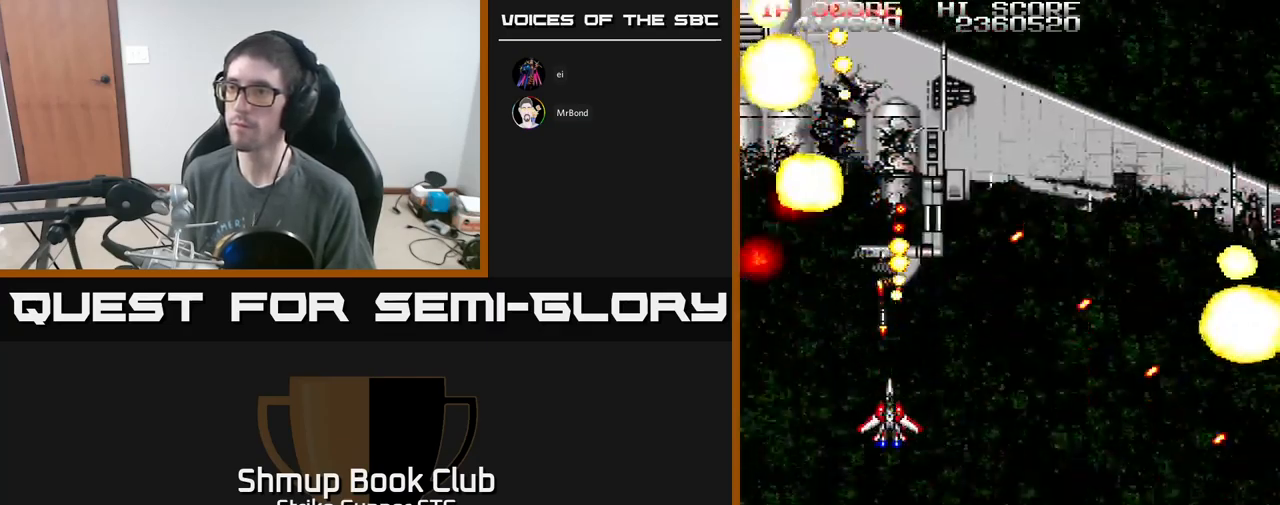
{"buttons": [], "left_stick": "center", "right_stick": "center", "events": [[67, "DPAD_DOWN", "down"], [117, "A", "down"], [167, "DPAD_DOWN", "up"], [200, "A", "up"]]}
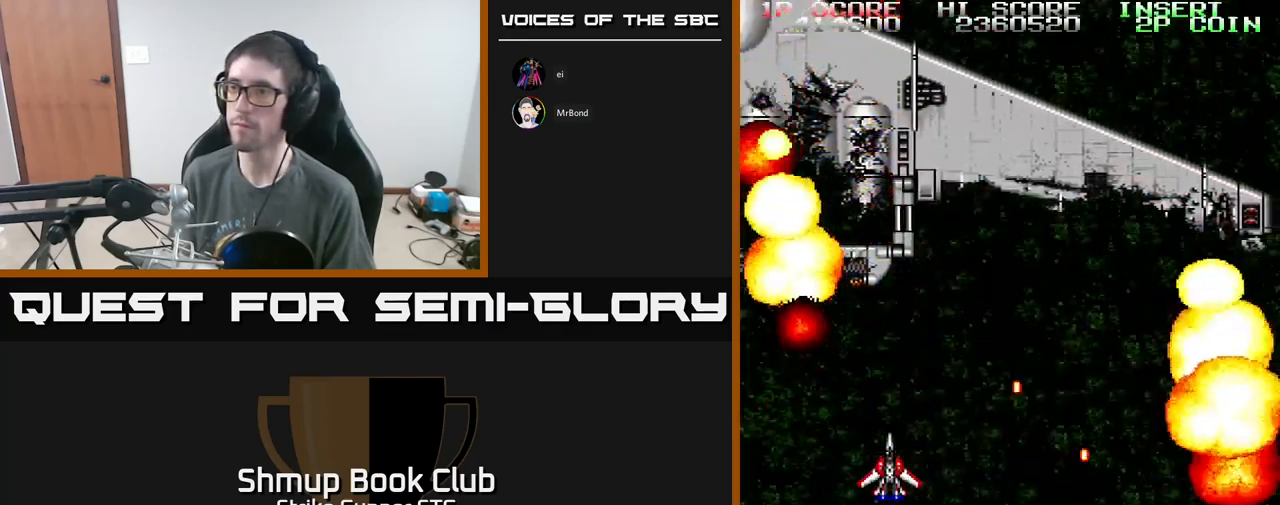
{"buttons": ["DPAD_RIGHT"], "left_stick": "center", "right_stick": "center", "events": [[467, "DPAD_RIGHT", "down"]]}
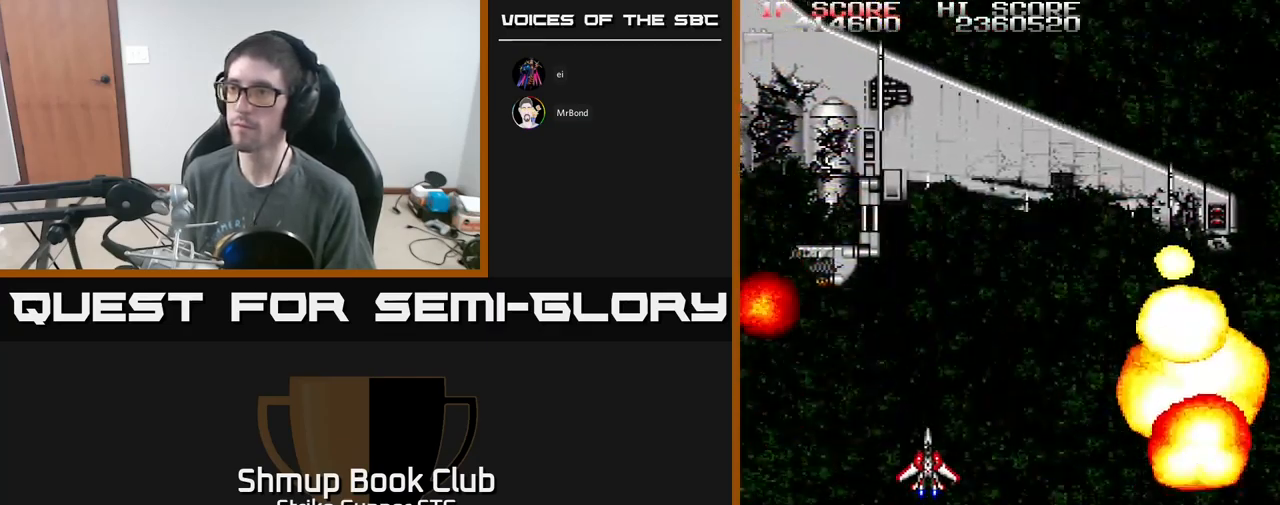
{"buttons": [], "left_stick": "center", "right_stick": "center", "events": [[17, "DPAD_UP", "down"], [117, "DPAD_RIGHT", "up"], [217, "DPAD_UP", "up"]]}
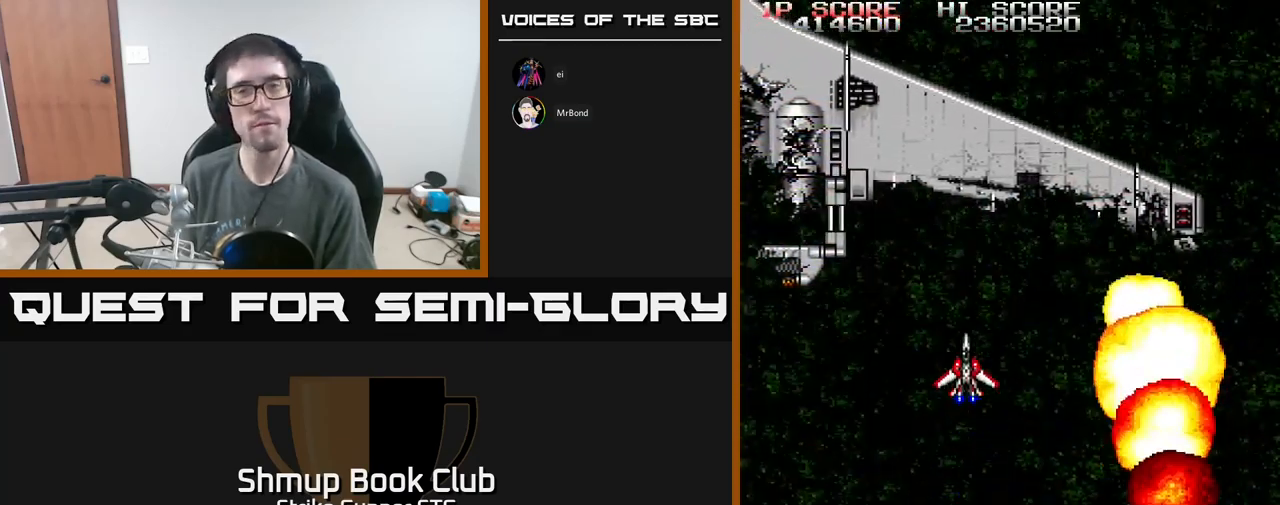
{"buttons": [], "left_stick": "center", "right_stick": "center", "events": []}
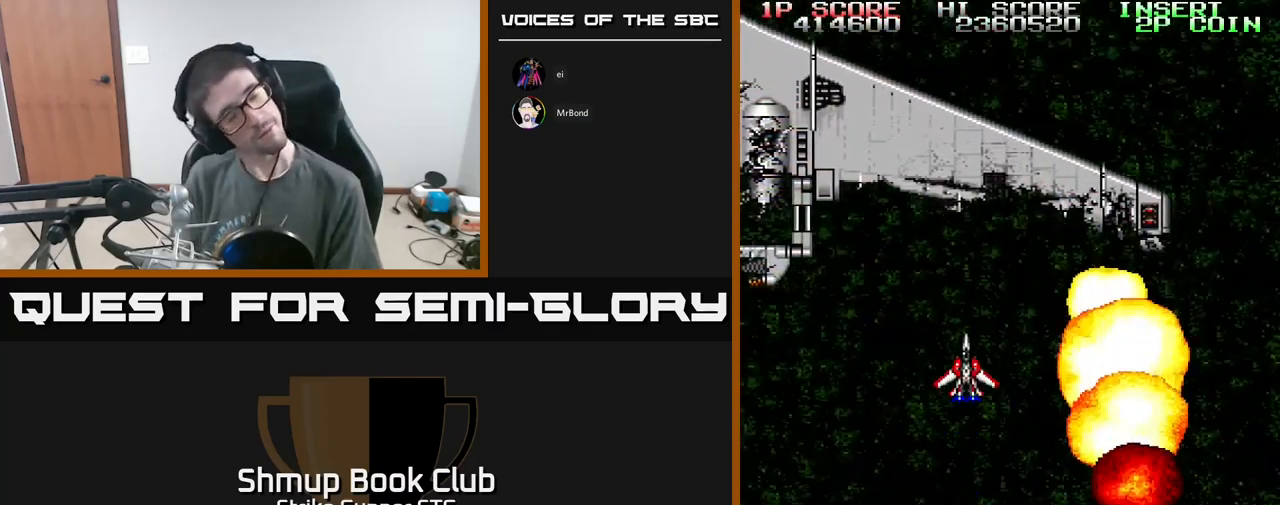
{"buttons": [], "left_stick": "center", "right_stick": "center", "events": []}
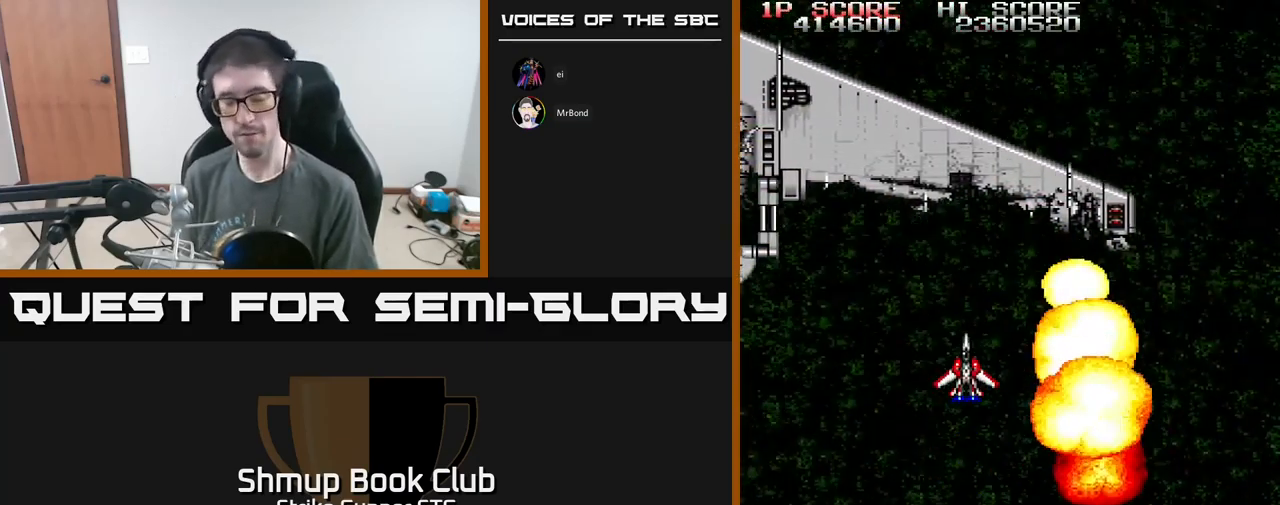
{"buttons": [], "left_stick": "center", "right_stick": "center", "events": []}
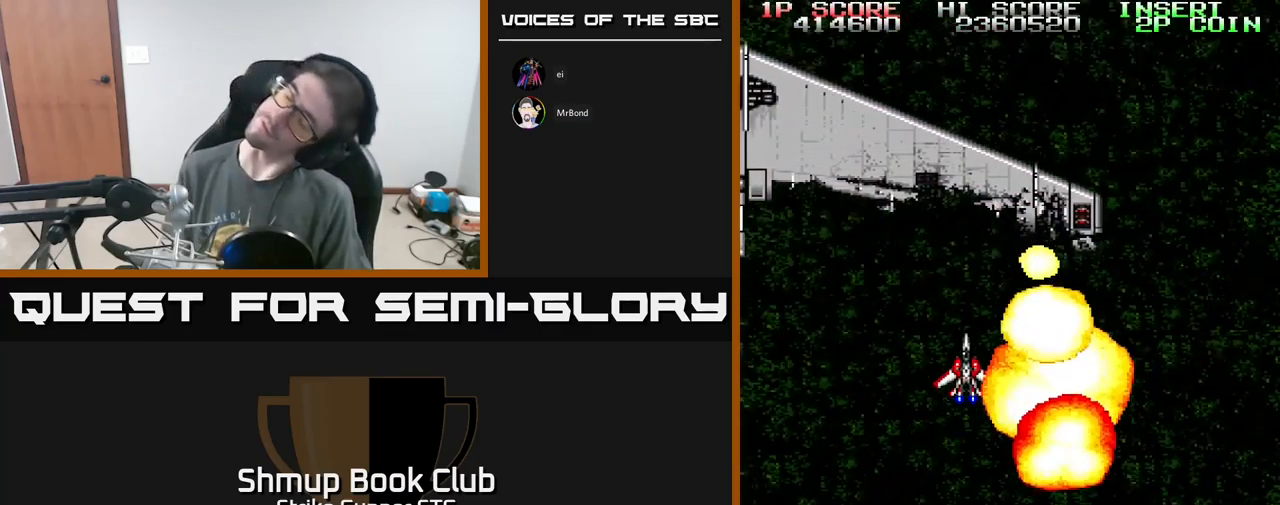
{"buttons": [], "left_stick": "center", "right_stick": "center", "events": []}
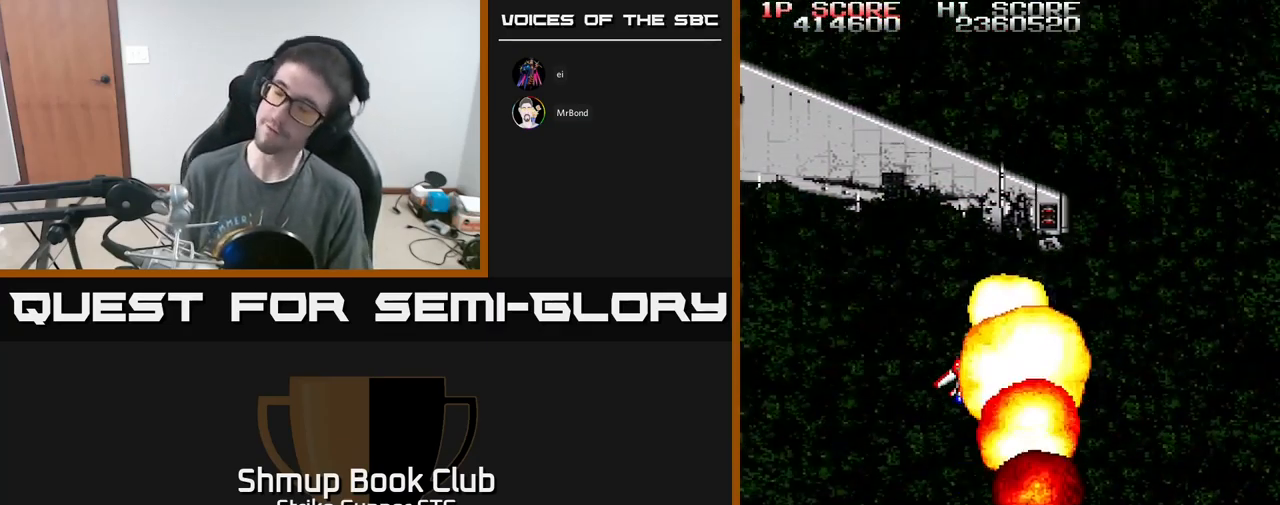
{"buttons": [], "left_stick": "center", "right_stick": "center", "events": []}
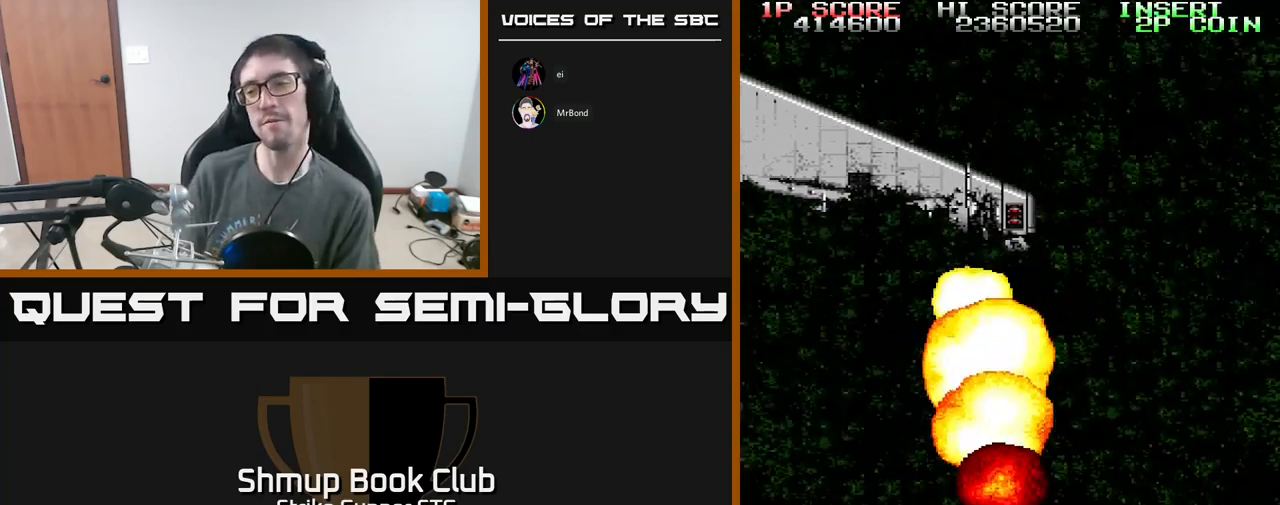
{"buttons": [], "left_stick": "center", "right_stick": "center", "events": []}
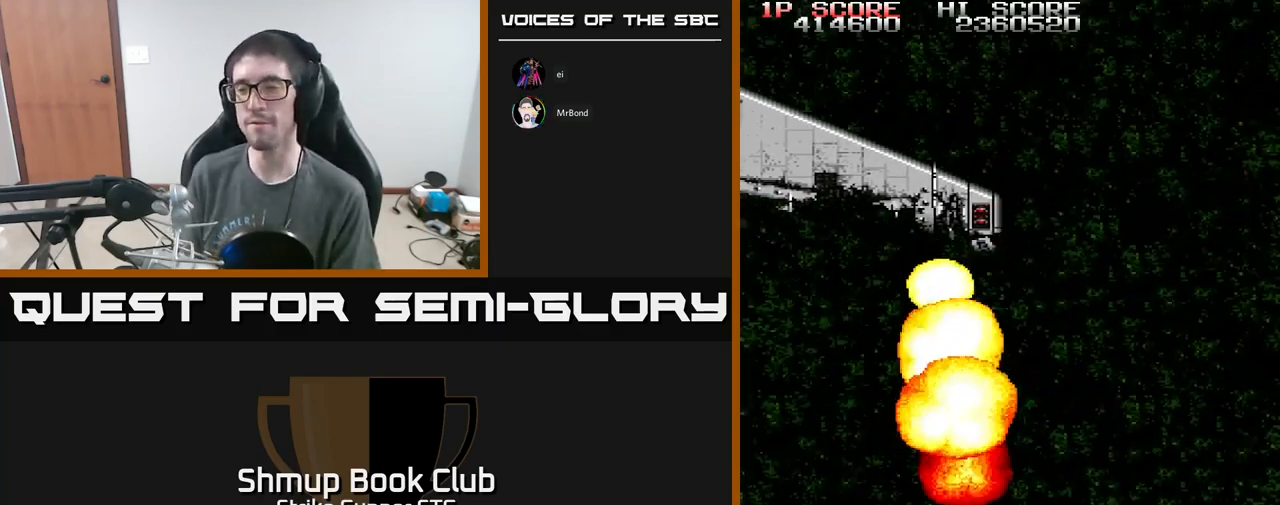
{"buttons": [], "left_stick": "center", "right_stick": "center", "events": []}
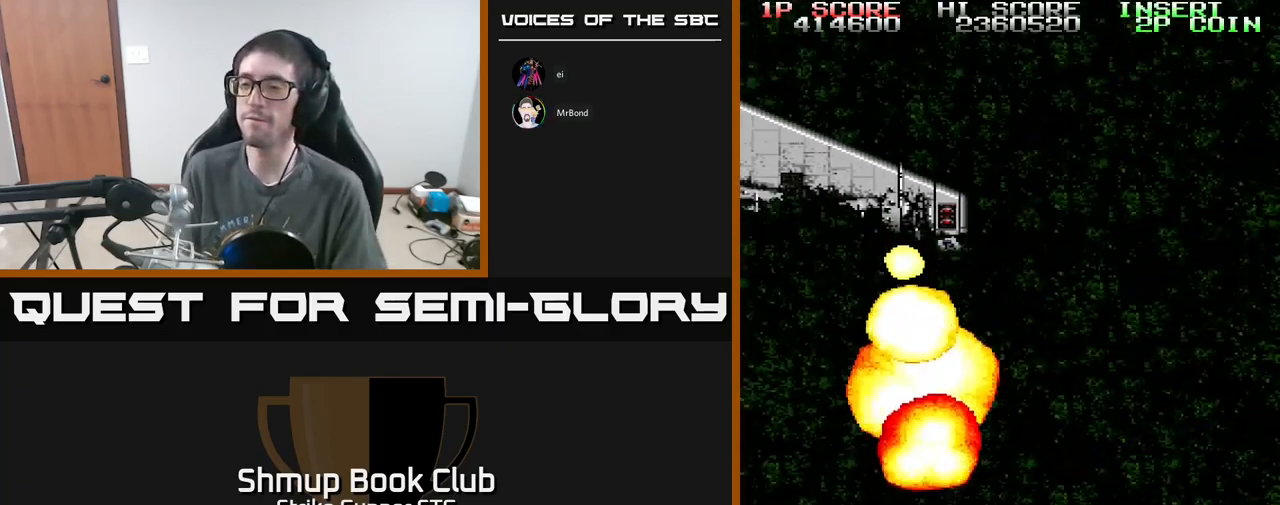
{"buttons": [], "left_stick": "center", "right_stick": "center", "events": []}
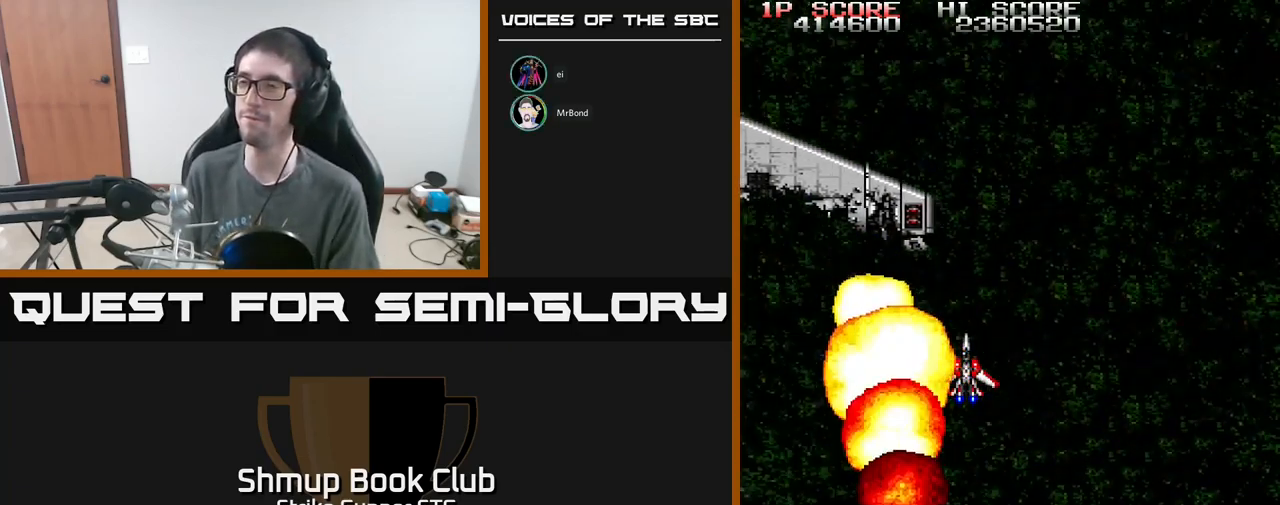
{"buttons": [], "left_stick": "center", "right_stick": "center", "events": []}
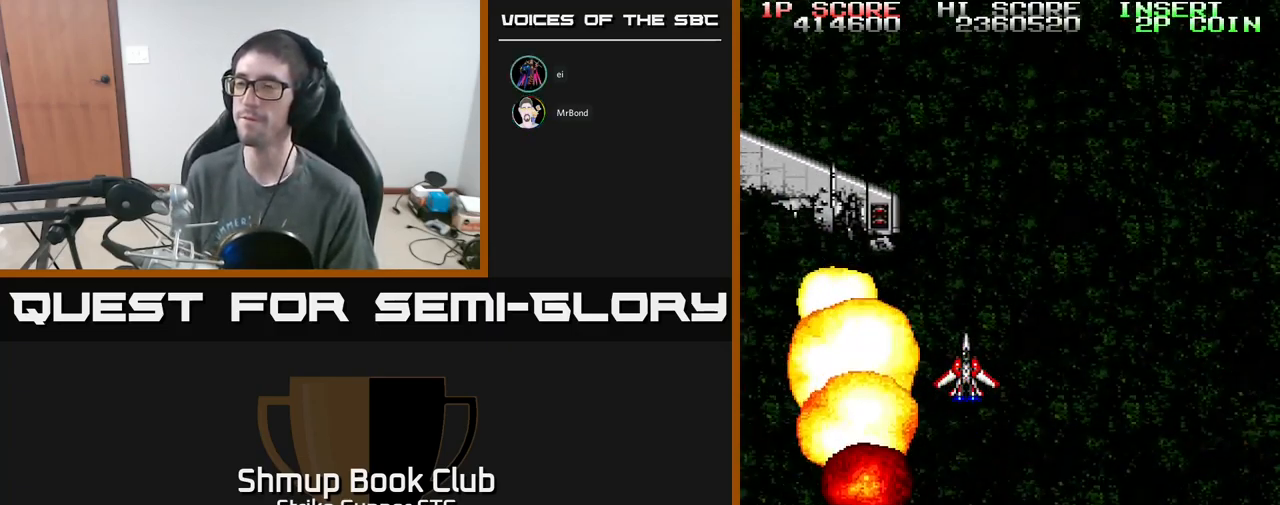
{"buttons": ["A", "DPAD_UP"], "left_stick": "center", "right_stick": "center", "events": [[250, "DPAD_DOWN", "down"], [317, "DPAD_RIGHT", "down"], [334, "DPAD_DOWN", "up"], [400, "DPAD_RIGHT", "up"], [417, "DPAD_UP", "down"], [500, "A", "down"]]}
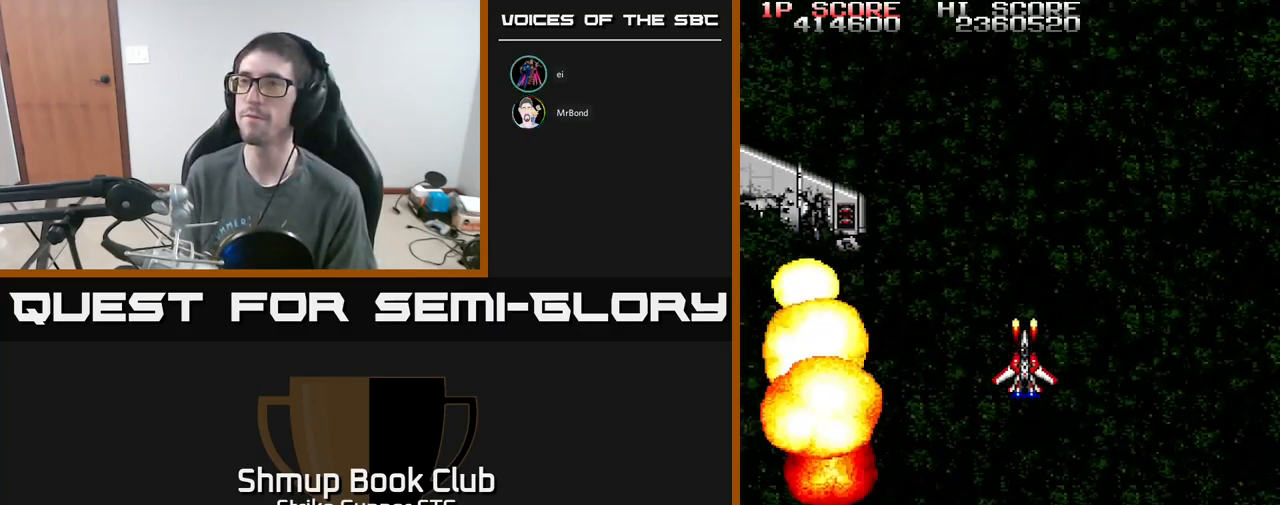
{"buttons": ["A", "DPAD_UP"], "left_stick": "center", "right_stick": "center", "events": [[17, "DPAD_UP", "up"], [367, "DPAD_LEFT", "down"], [367, "DPAD_UP", "down"], [417, "DPAD_LEFT", "up"]]}
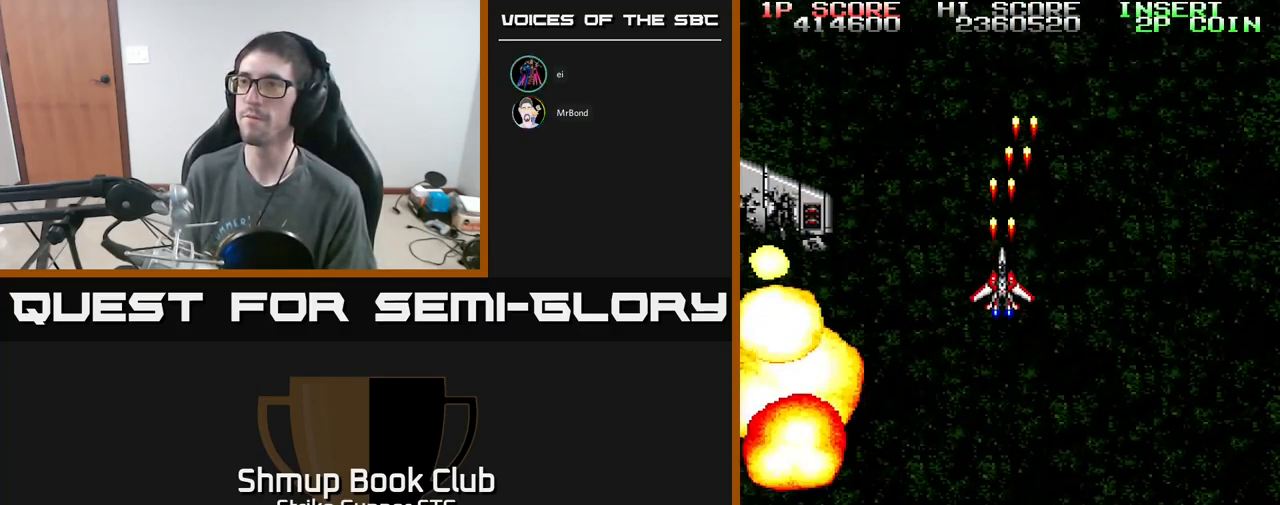
{"buttons": ["A", "DPAD_DOWN"], "left_stick": "center", "right_stick": "center", "events": [[150, "DPAD_UP", "up"], [500, "DPAD_DOWN", "down"]]}
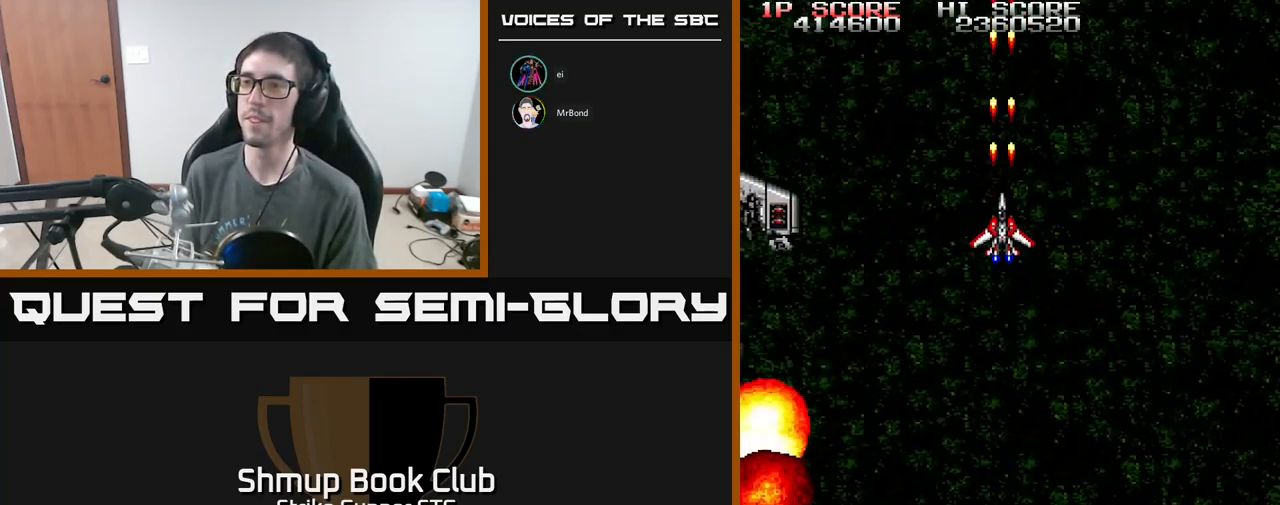
{"buttons": ["A"], "left_stick": "center", "right_stick": "center", "events": [[134, "DPAD_DOWN", "up"]]}
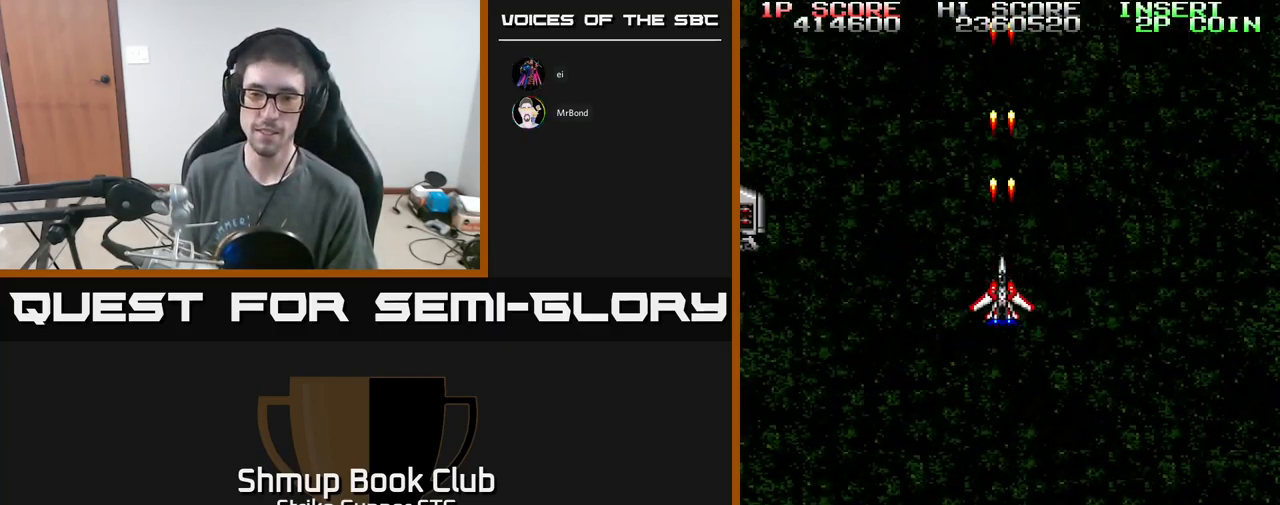
{"buttons": ["A"], "left_stick": "center", "right_stick": "center", "events": []}
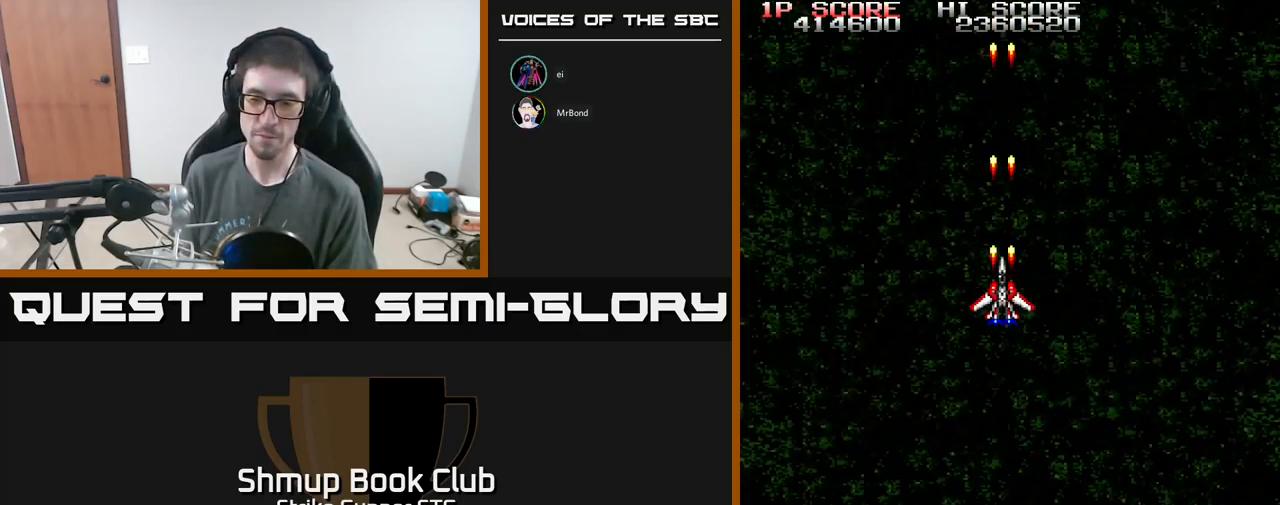
{"buttons": ["A"], "left_stick": "center", "right_stick": "center", "events": []}
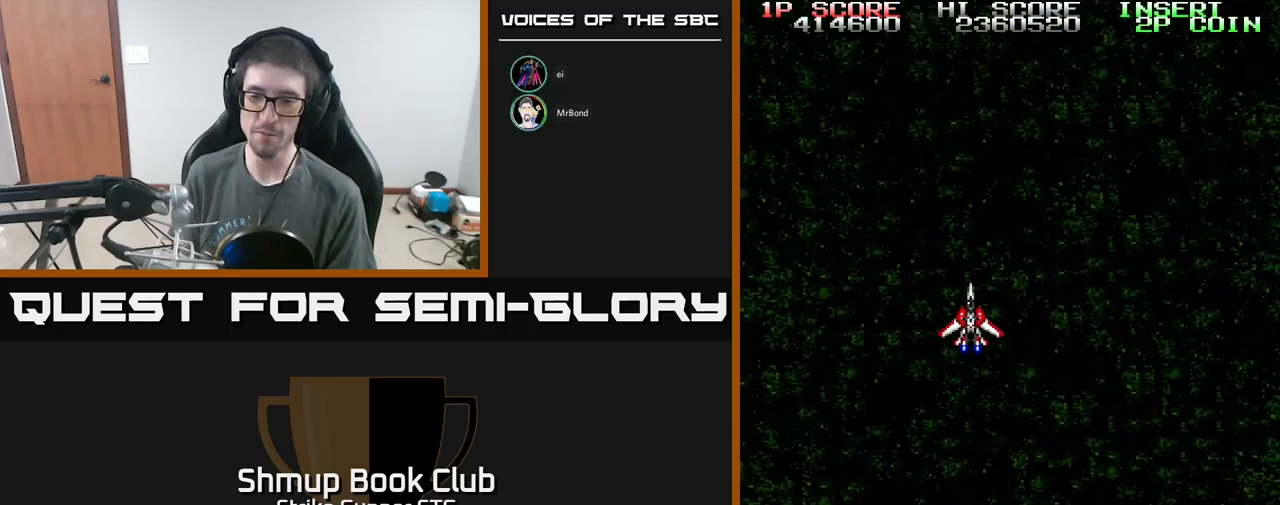
{"buttons": [], "left_stick": "center", "right_stick": "center", "events": [[300, "A", "up"]]}